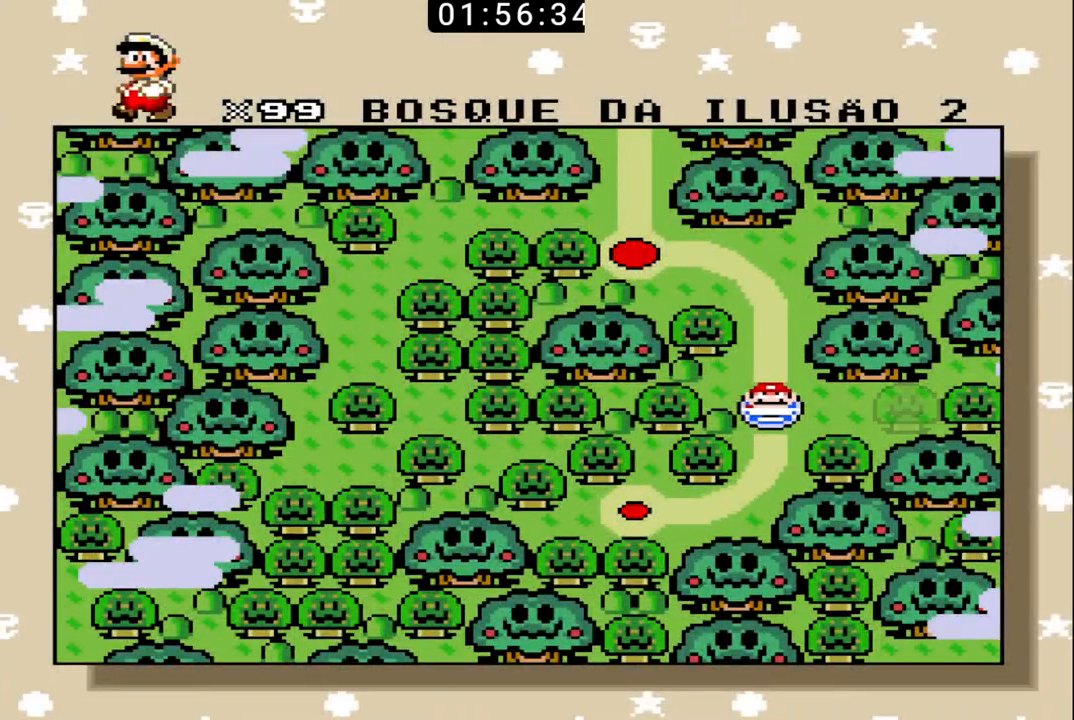
Gameplay with a controller (Nintendo layout); each line is a JSON object with the inputs held at the frame after it. "events" lists button and stick changes between this image and that frame as [ms after this image, input, new state], when the widget could be followed in between. Not read: L3 R3.
{"buttons": [], "events": [[133, "DPAD_DOWN", "down"], [200, "DPAD_LEFT", "down"], [333, "DPAD_DOWN", "up"], [333, "DPAD_LEFT", "up"]]}
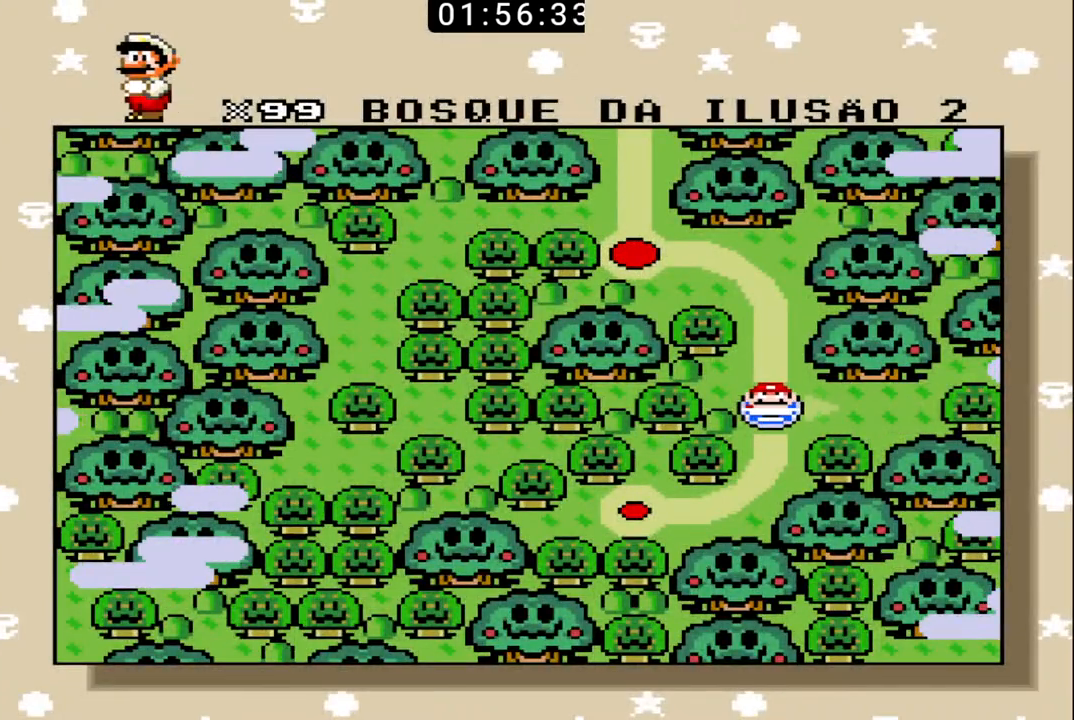
{"buttons": [], "events": []}
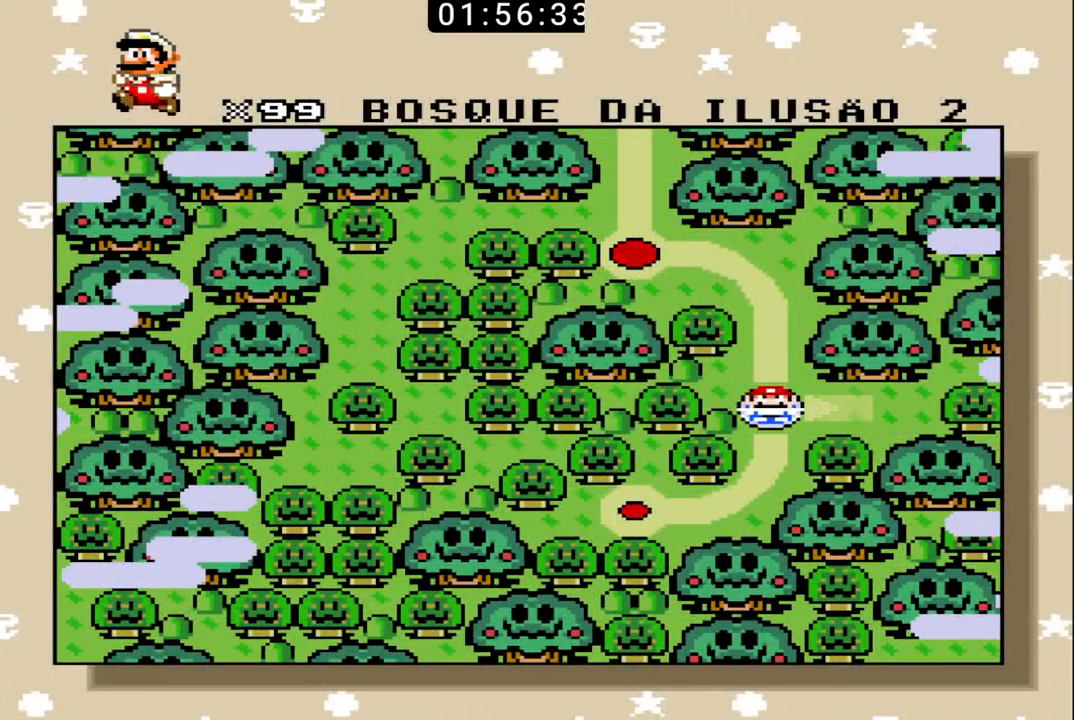
{"buttons": [], "events": []}
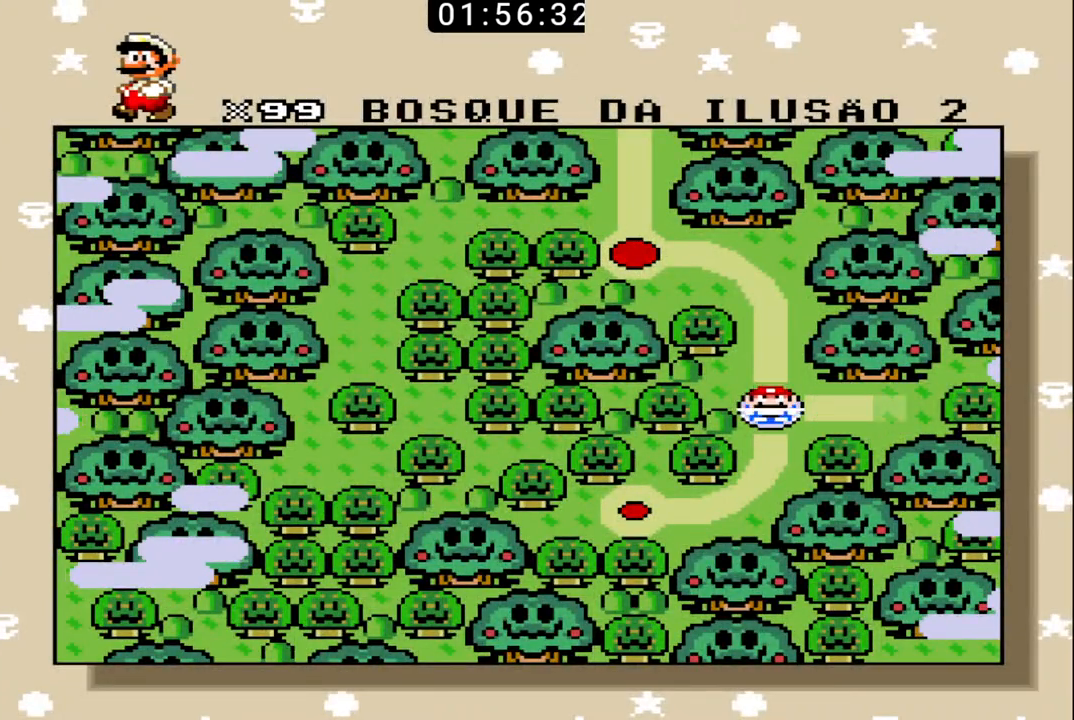
{"buttons": [], "events": []}
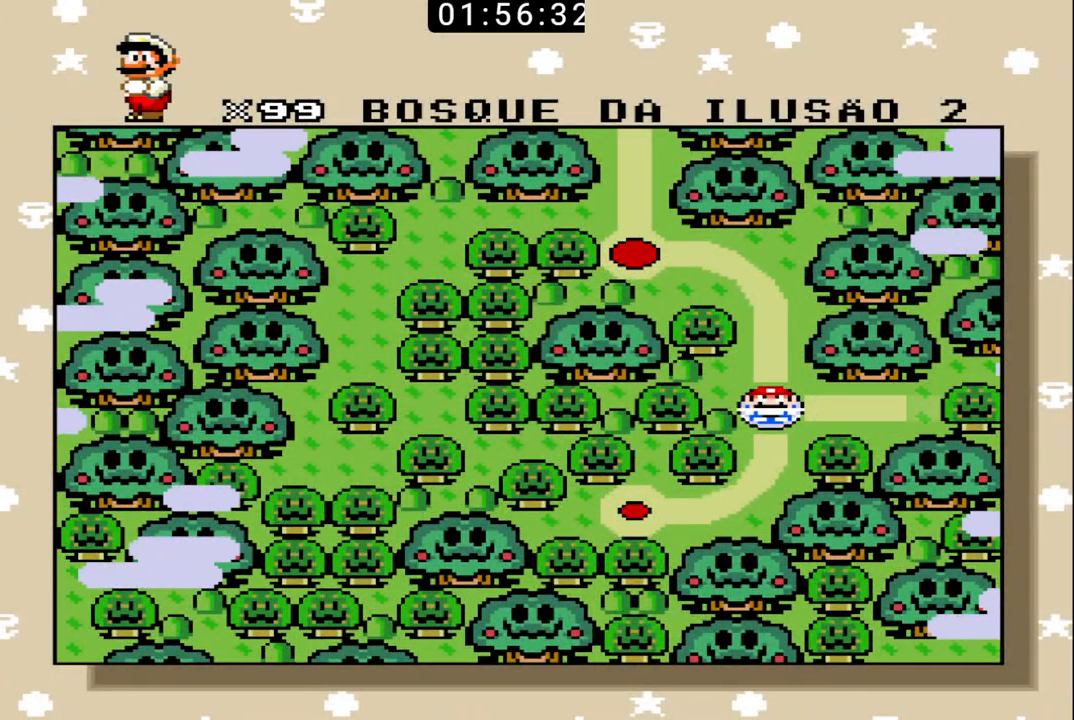
{"buttons": [], "events": []}
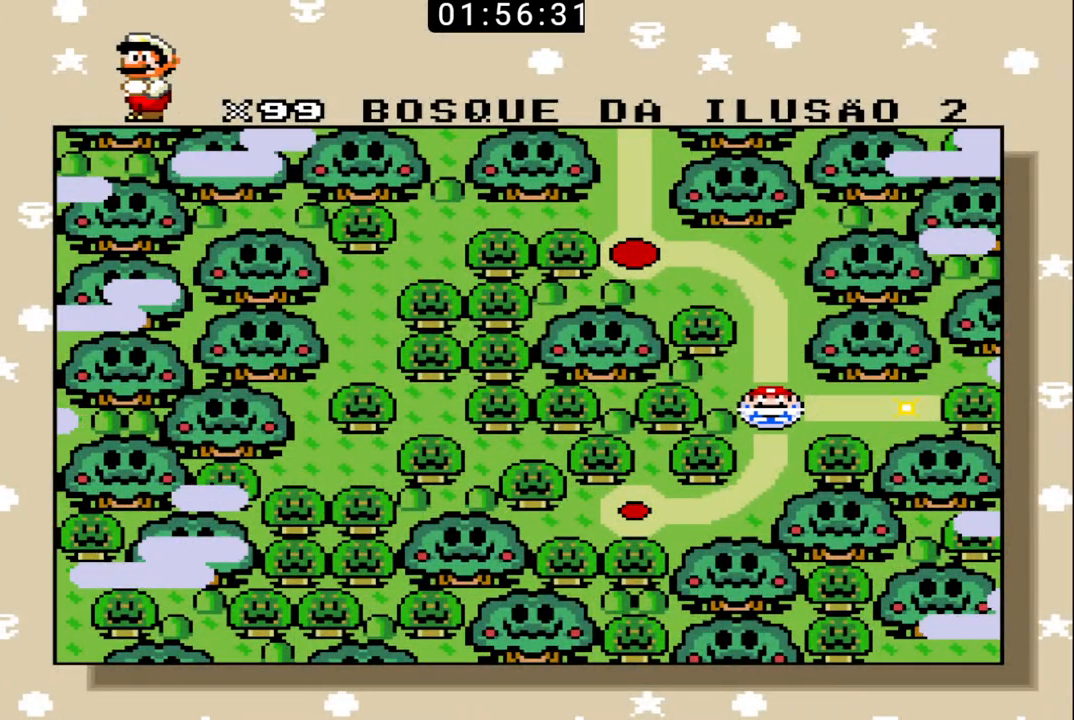
{"buttons": ["DPAD_DOWN"], "events": [[400, "DPAD_DOWN", "down"]]}
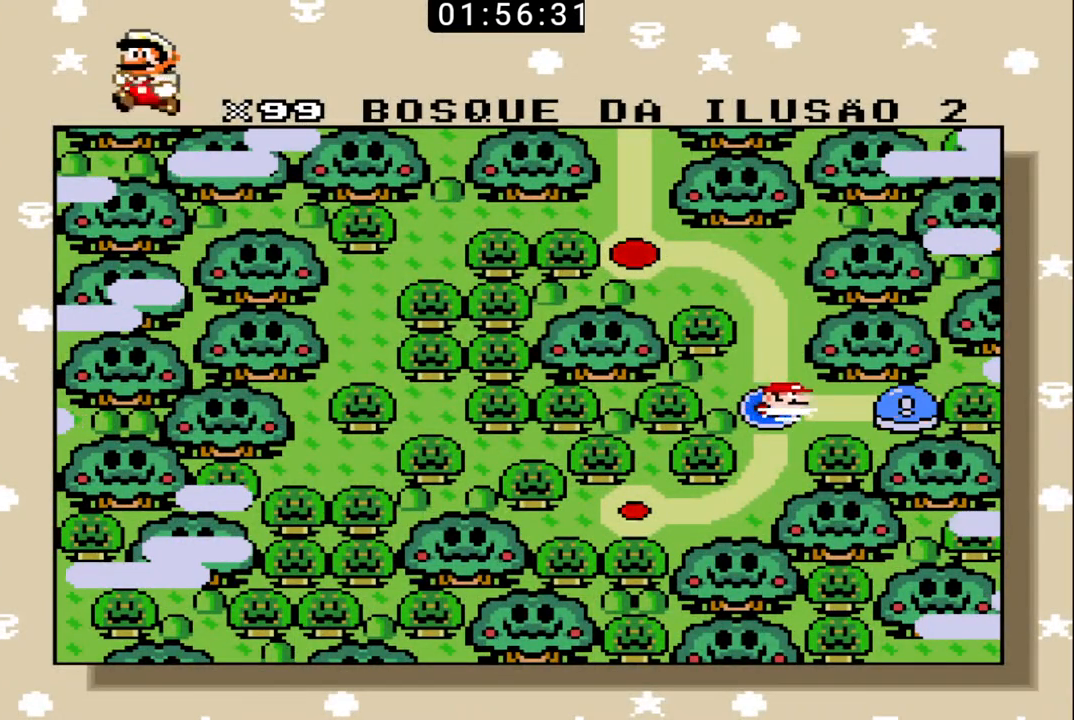
{"buttons": ["X"], "events": [[33, "DPAD_DOWN", "up"], [467, "X", "down"]]}
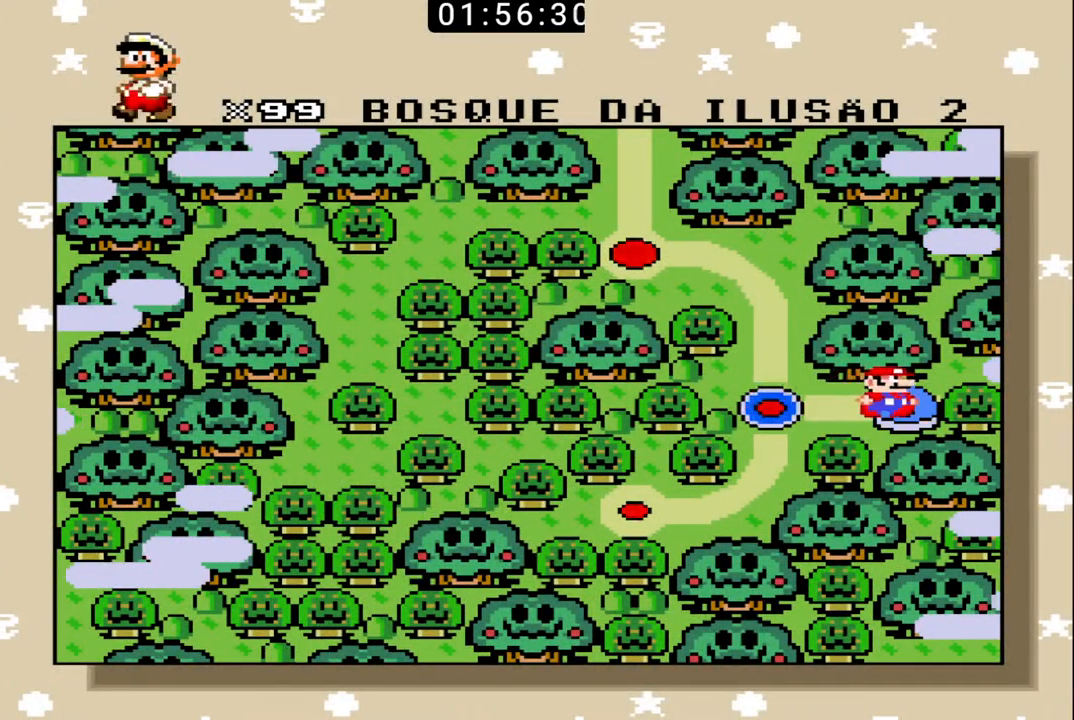
{"buttons": [], "events": [[33, "X", "up"], [100, "X", "down"], [167, "X", "up"], [233, "X", "down"], [333, "X", "up"], [400, "X", "down"], [467, "X", "up"]]}
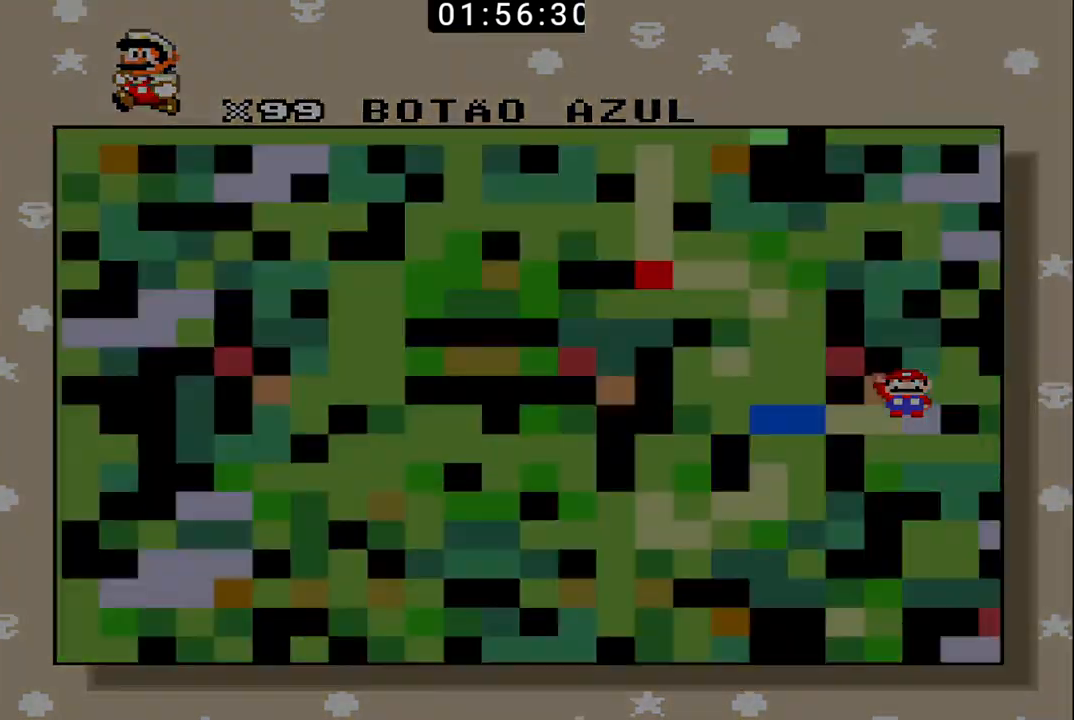
{"buttons": [], "events": [[33, "X", "down"], [133, "X", "up"], [200, "X", "down"], [300, "X", "up"], [367, "X", "down"], [467, "X", "up"]]}
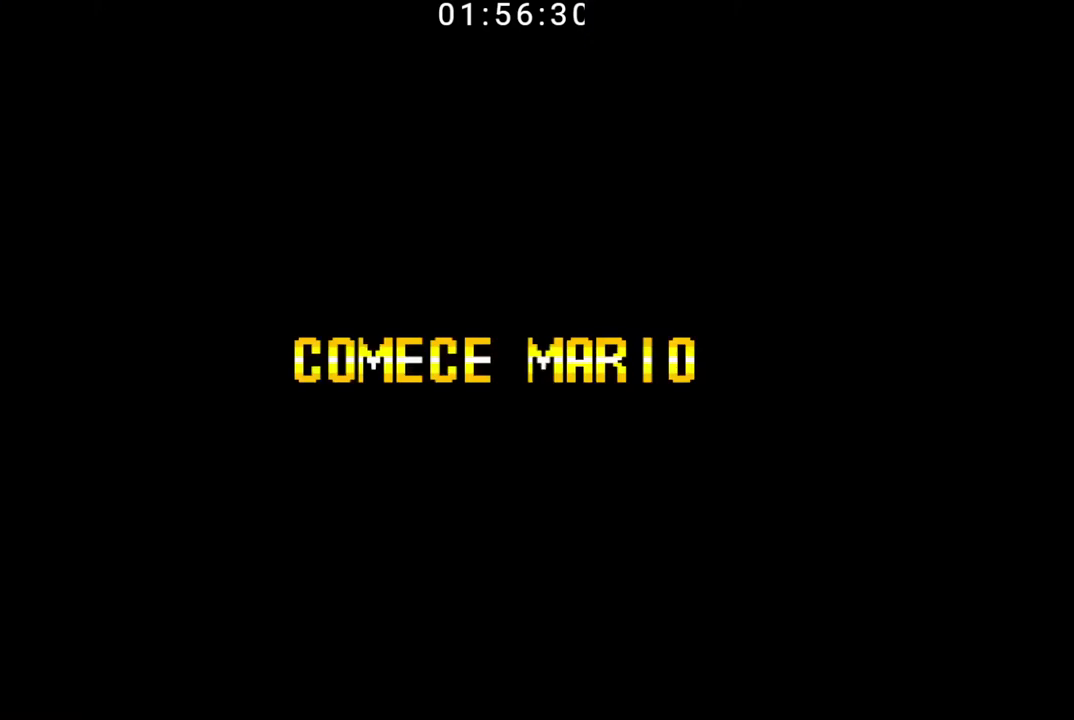
{"buttons": ["B"], "events": [[33, "X", "down"], [133, "X", "up"], [333, "B", "down"]]}
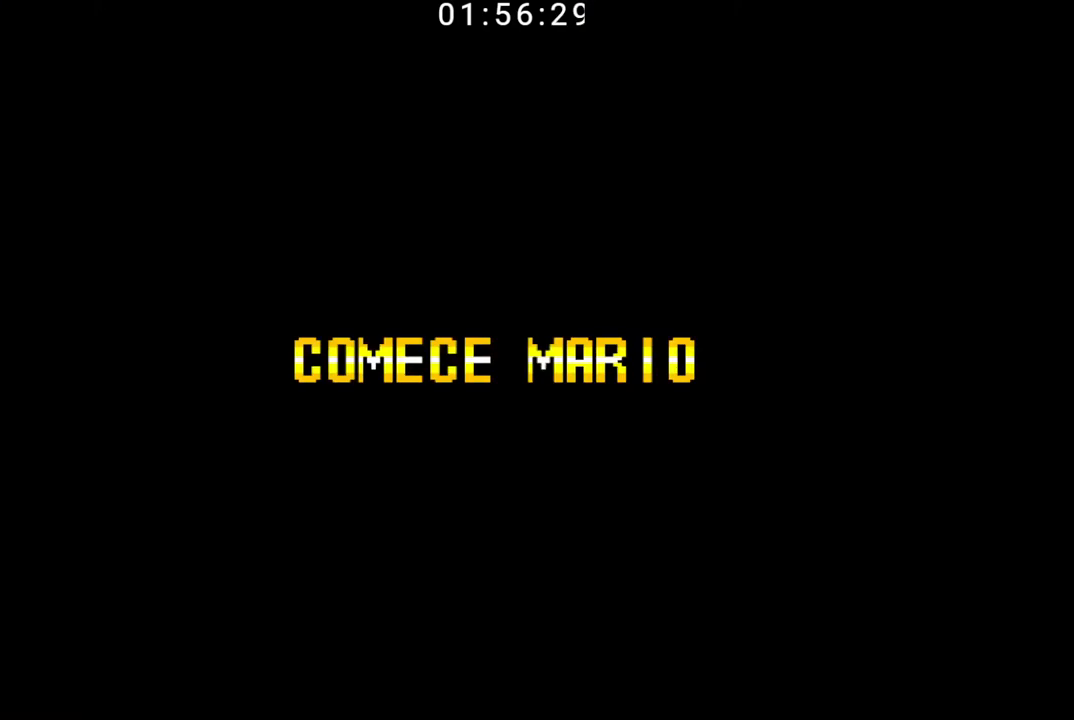
{"buttons": ["B"], "events": []}
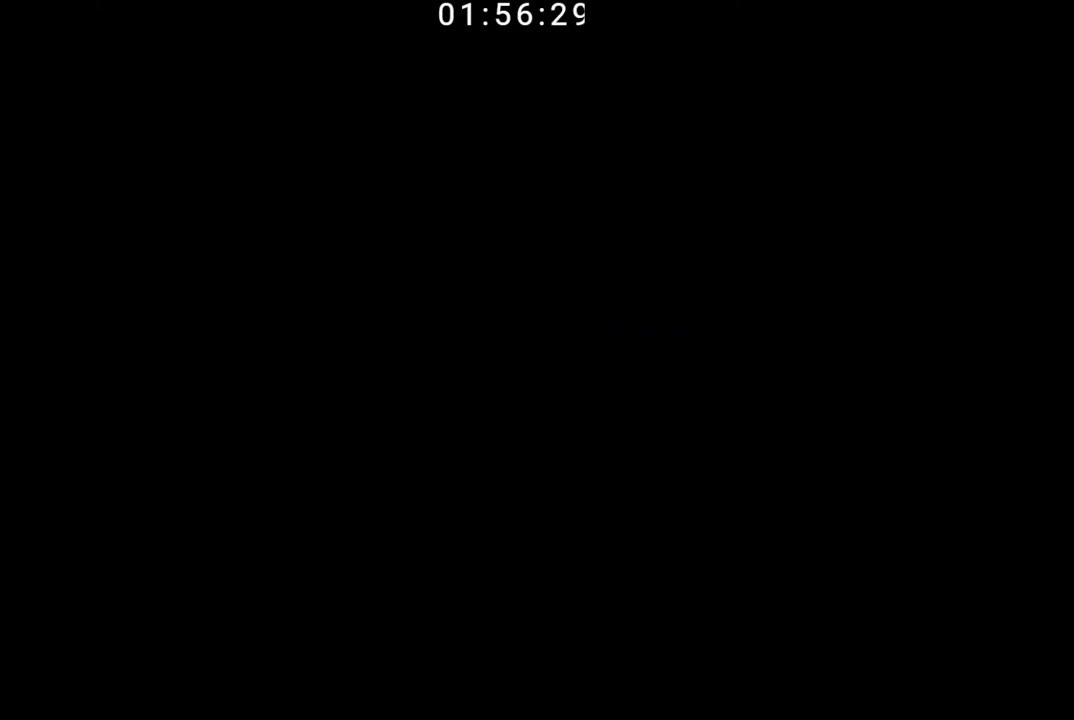
{"buttons": ["B"], "events": []}
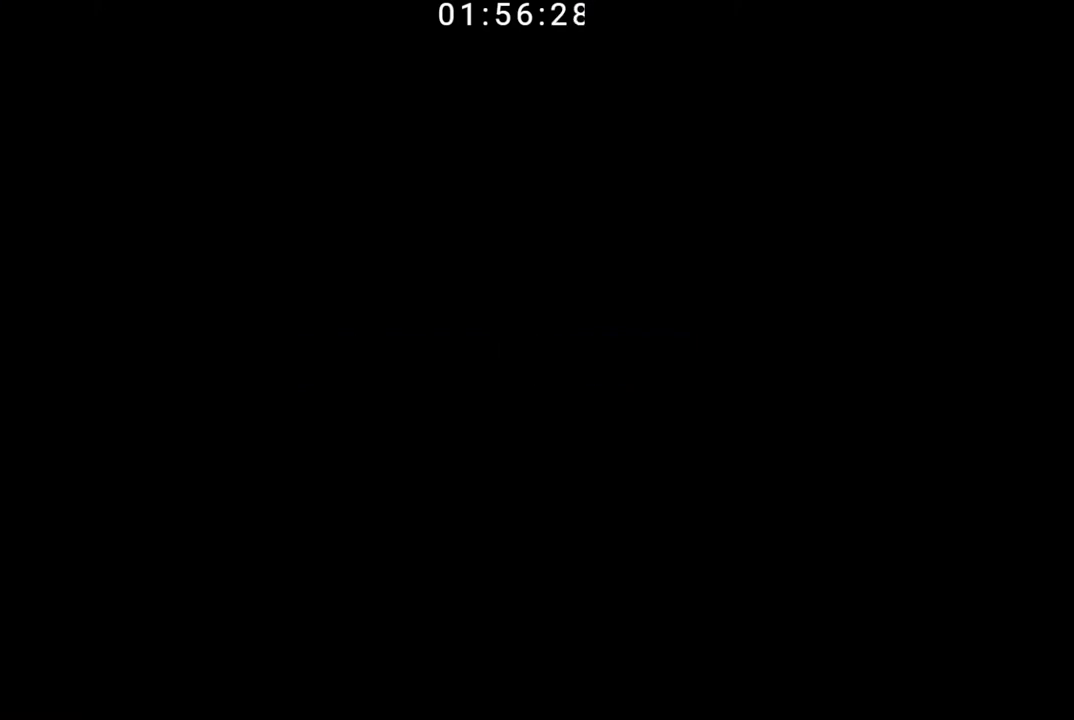
{"buttons": ["B"], "events": []}
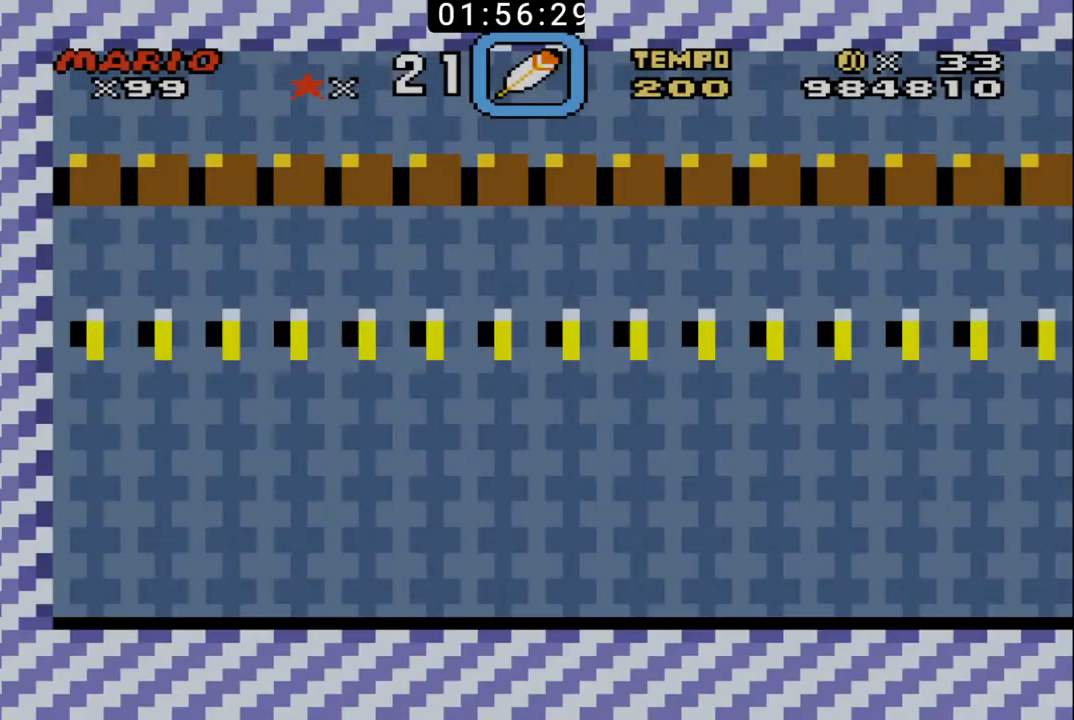
{"buttons": ["B", "DPAD_RIGHT"], "events": [[433, "DPAD_RIGHT", "down"]]}
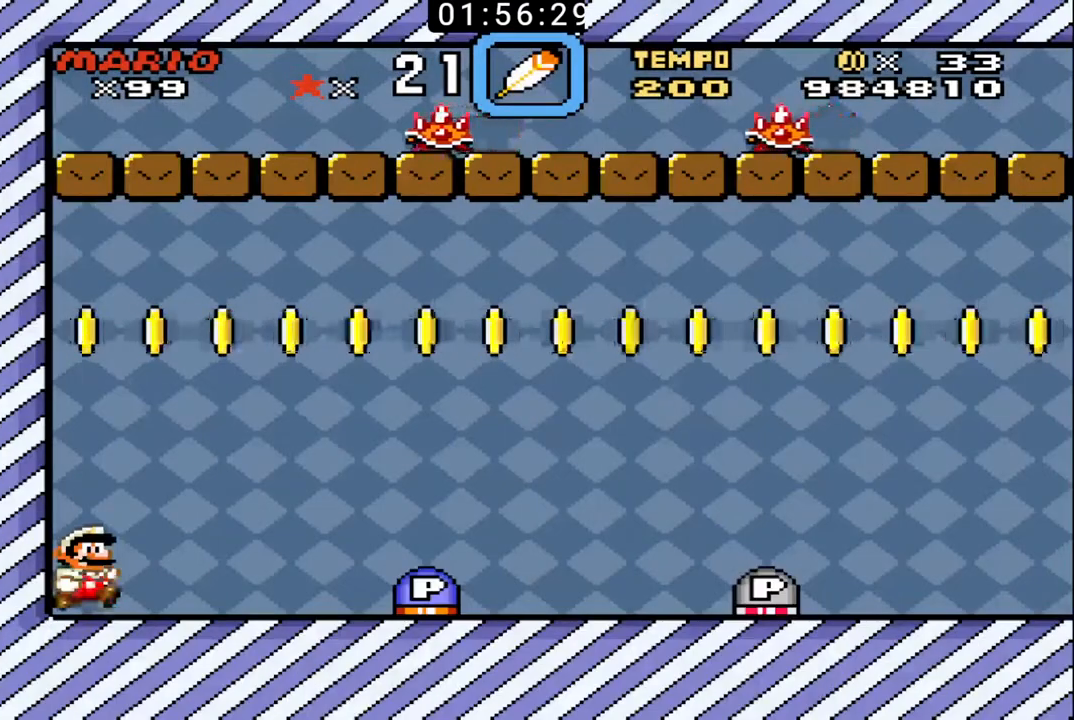
{"buttons": ["B", "DPAD_RIGHT"], "events": []}
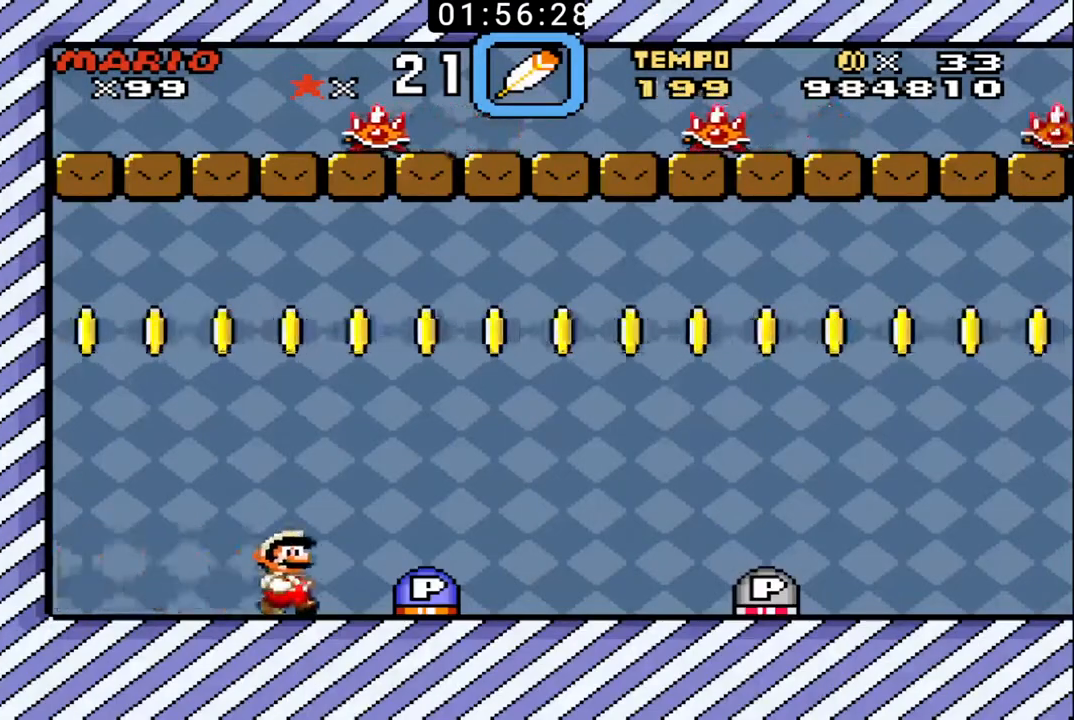
{"buttons": ["B", "X", "DPAD_RIGHT"], "events": [[467, "X", "down"]]}
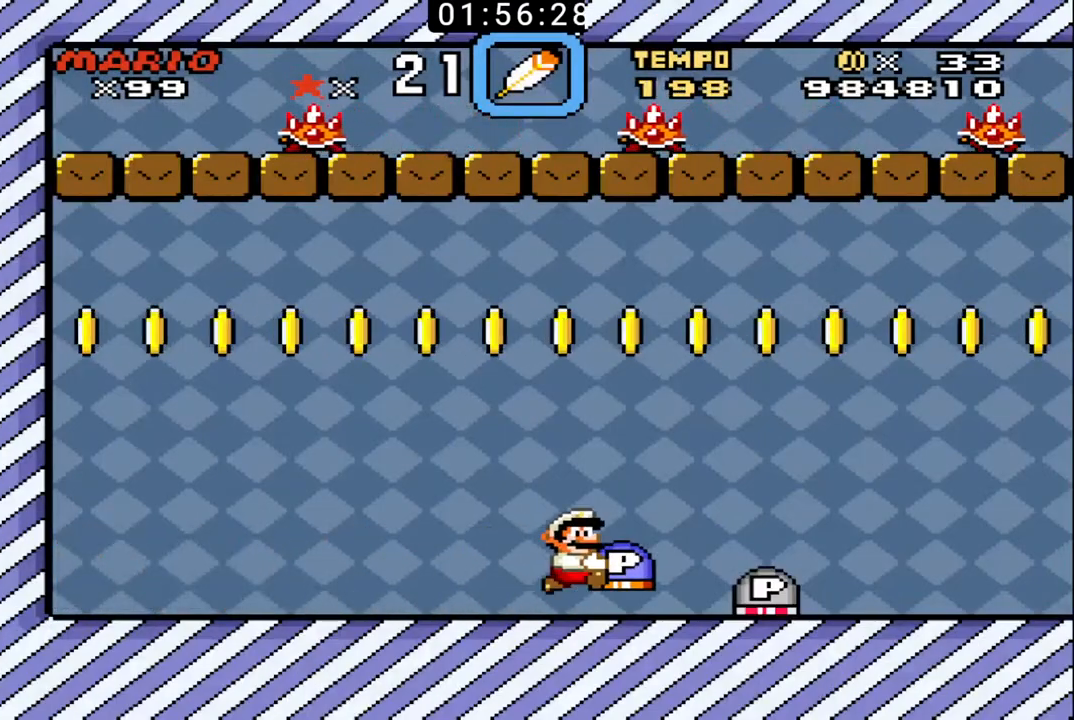
{"buttons": ["B", "DPAD_RIGHT"], "events": [[67, "X", "up"]]}
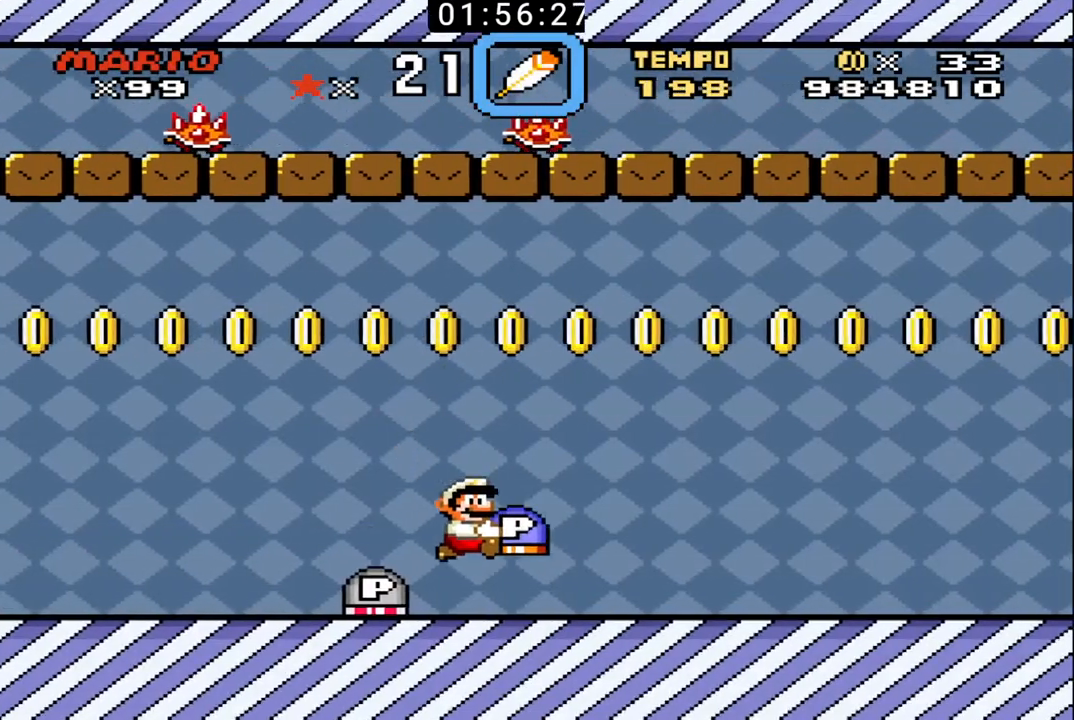
{"buttons": ["B", "DPAD_RIGHT"], "events": []}
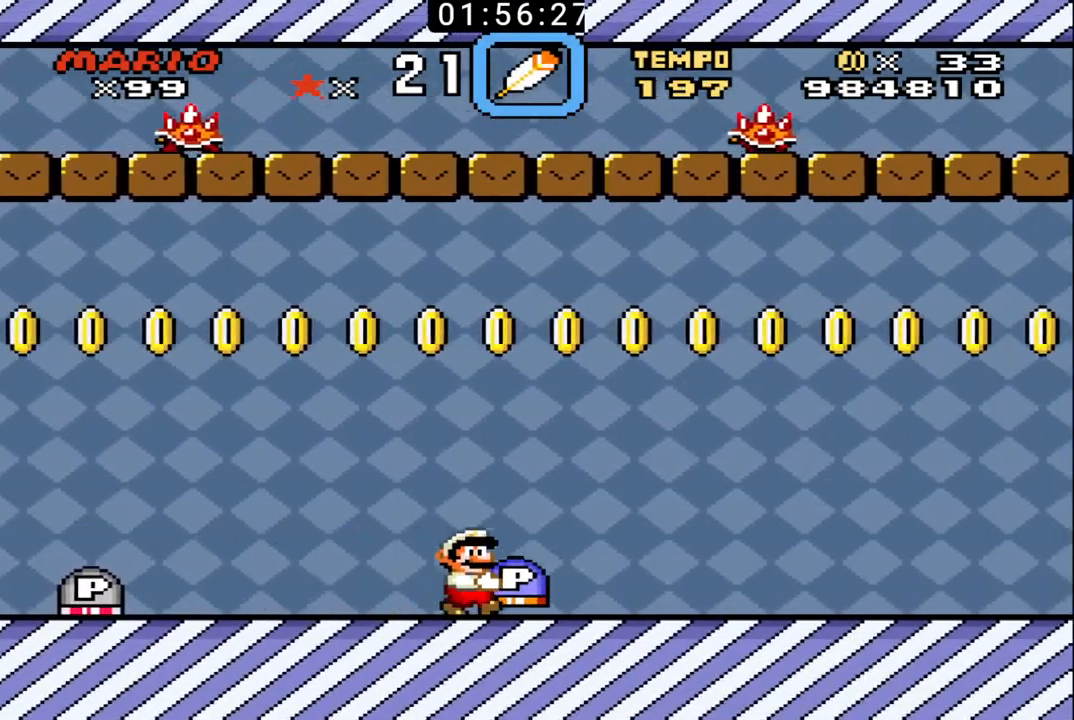
{"buttons": ["B", "DPAD_RIGHT"], "events": []}
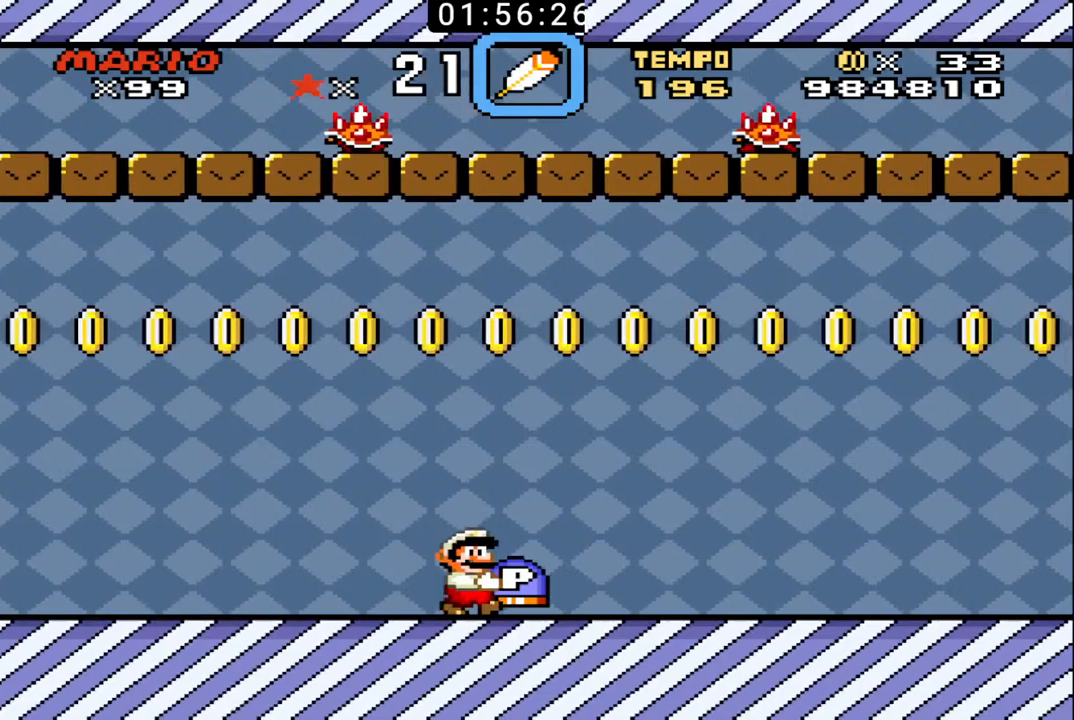
{"buttons": ["B", "DPAD_RIGHT"], "events": []}
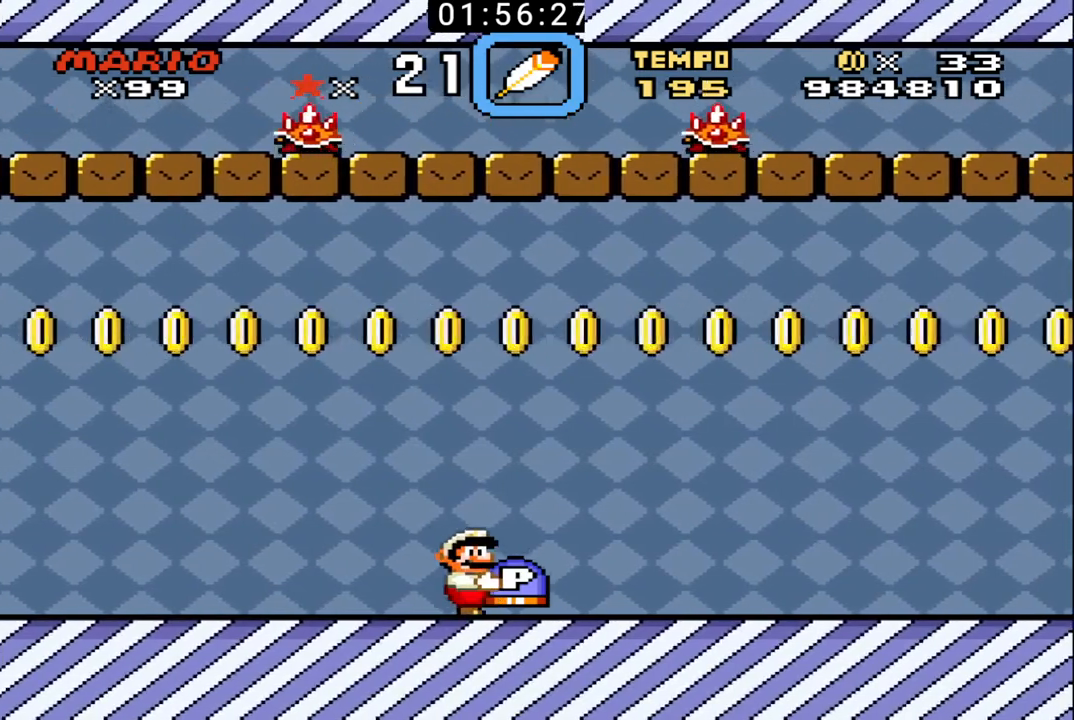
{"buttons": ["B", "DPAD_RIGHT"], "events": []}
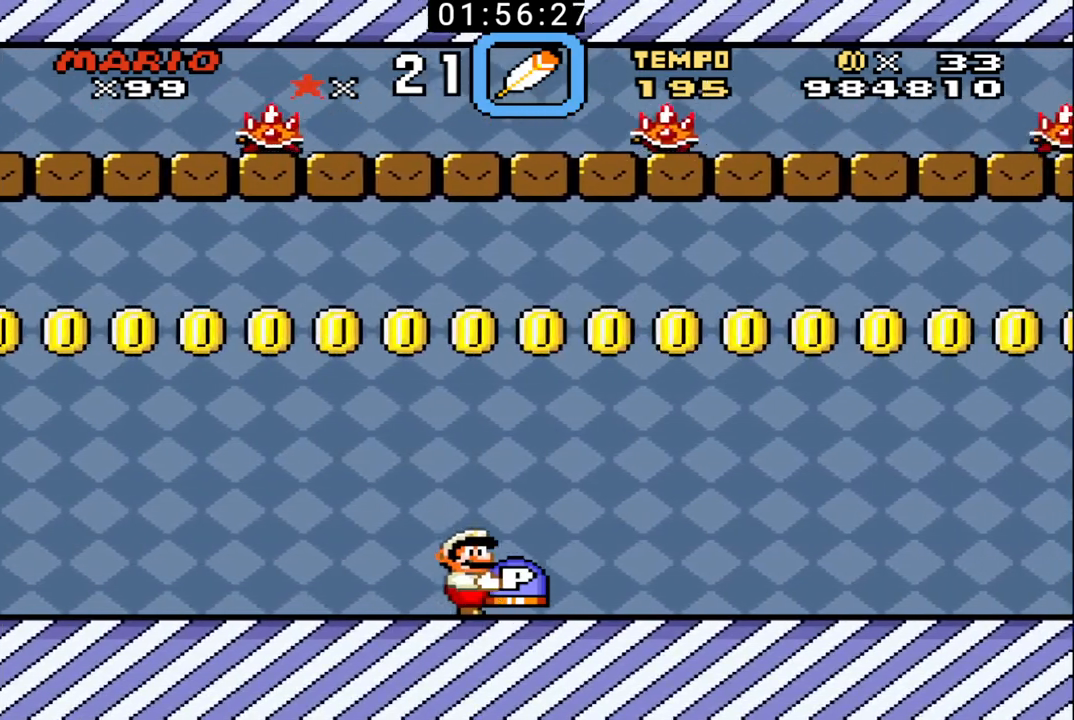
{"buttons": ["B", "DPAD_RIGHT"], "events": []}
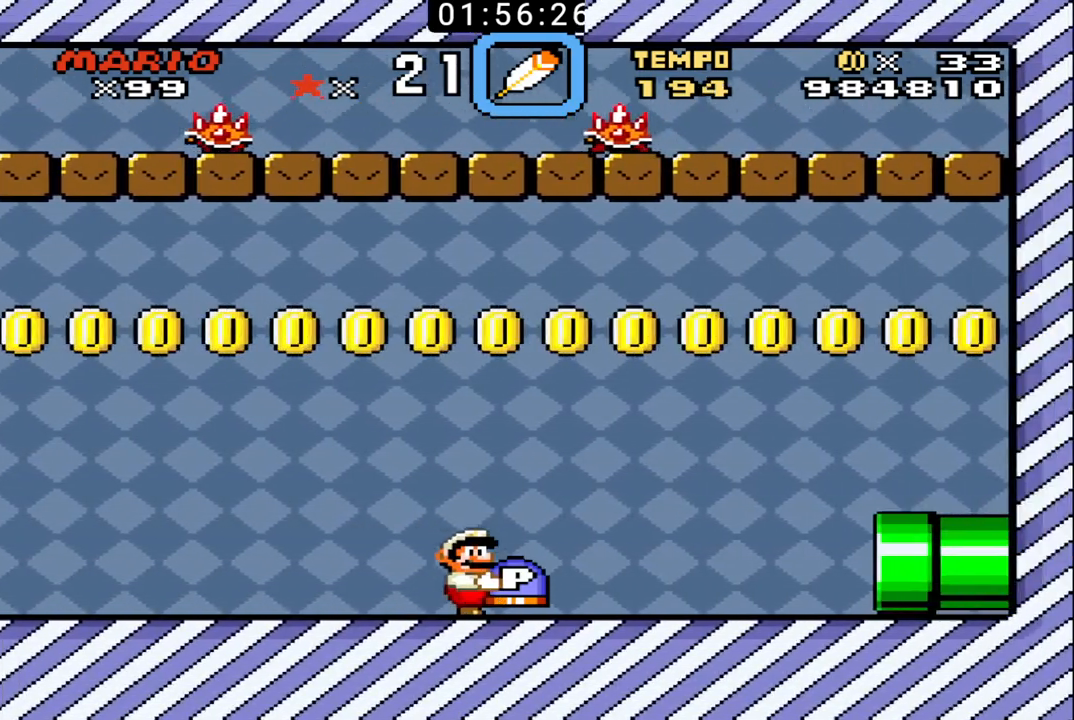
{"buttons": ["B", "X", "DPAD_RIGHT"], "events": [[200, "X", "down"]]}
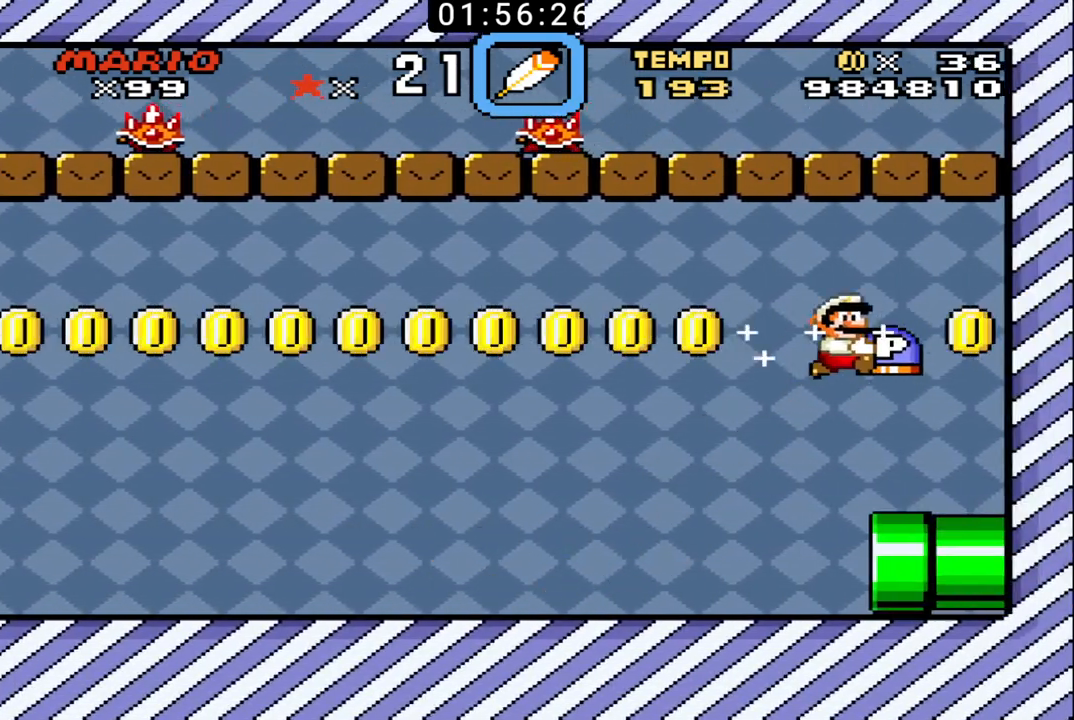
{"buttons": ["B", "DPAD_LEFT"], "events": [[167, "X", "up"], [333, "DPAD_RIGHT", "up"], [400, "DPAD_LEFT", "down"]]}
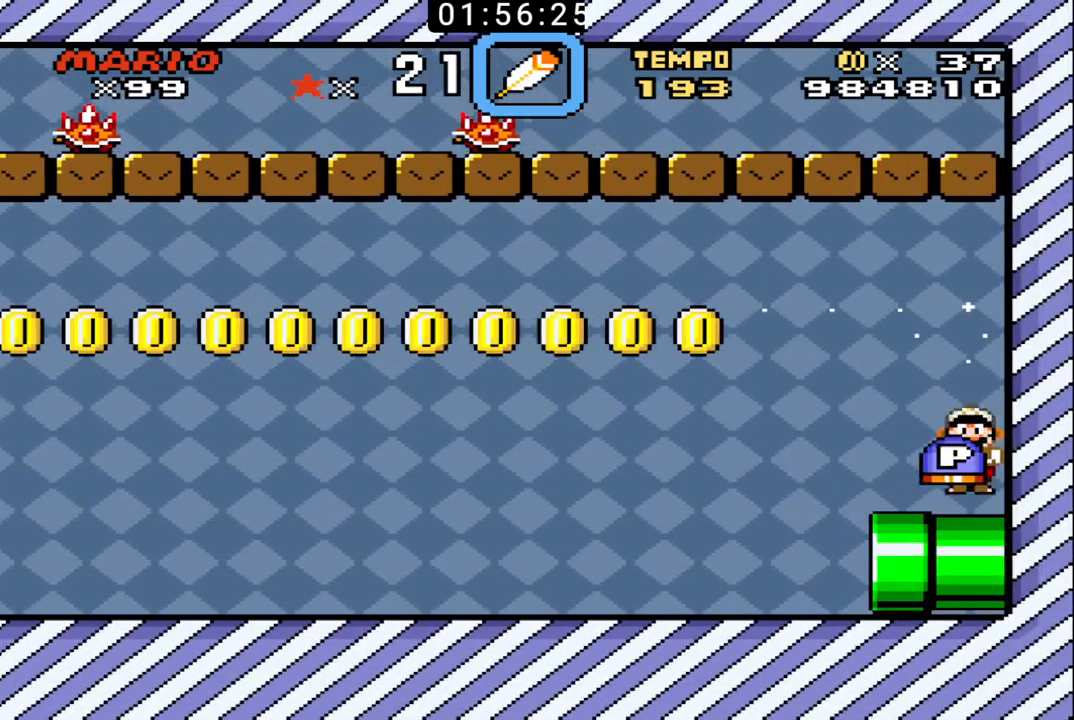
{"buttons": [], "events": [[33, "DPAD_LEFT", "up"], [300, "DPAD_RIGHT", "down"], [367, "B", "up"], [367, "DPAD_RIGHT", "up"]]}
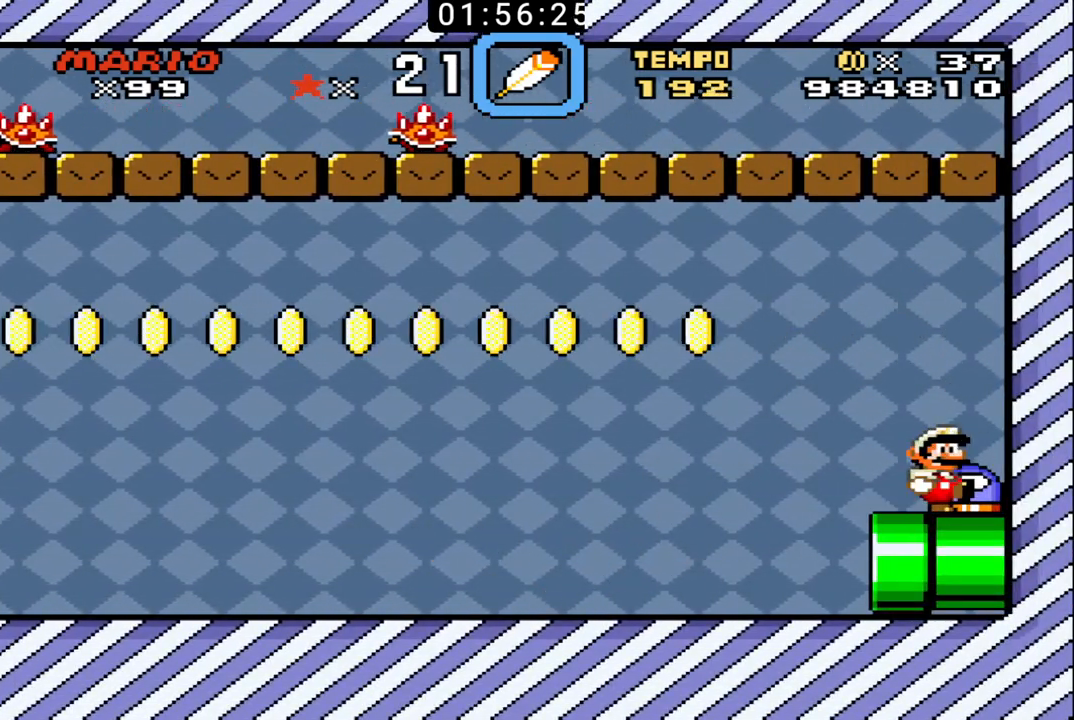
{"buttons": ["B", "DPAD_LEFT"], "events": [[100, "DPAD_LEFT", "down"], [367, "B", "down"]]}
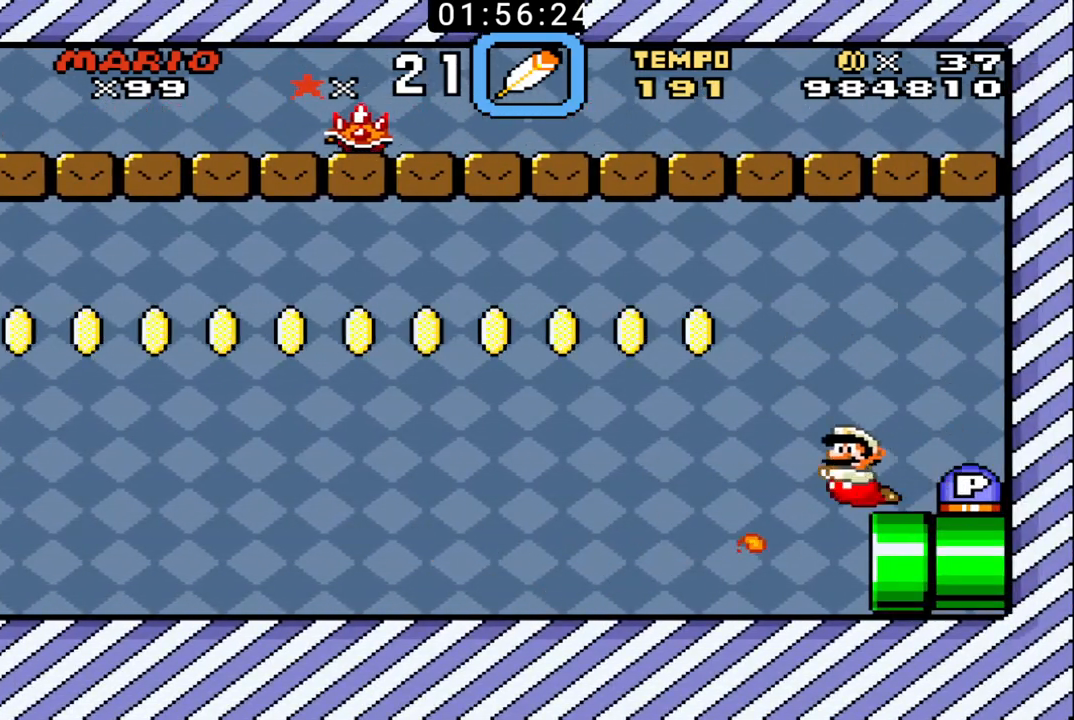
{"buttons": ["B", "DPAD_LEFT"], "events": []}